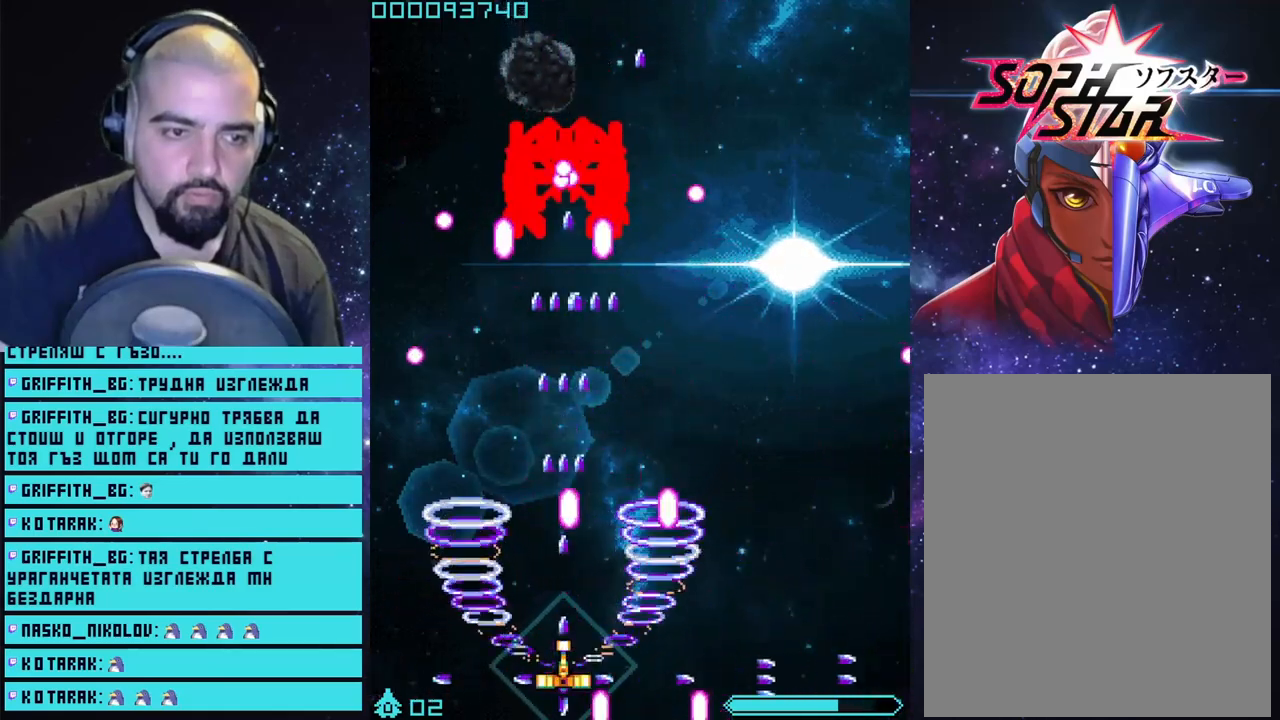
Gameplay with a controller (PlayStation layout); each line is a JSON object with the inputs held at the frame after it. "events" lists button and stick changes between this image and that frame as [ms after this image, input, new state], when the widget could be followed in between.
{"buttons": ["CROSS", "L2"], "left_stick": "right", "right_stick": "center", "events": [[83, "left_stick", "left"], [250, "left_stick", "center"], [450, "left_stick", "right"]]}
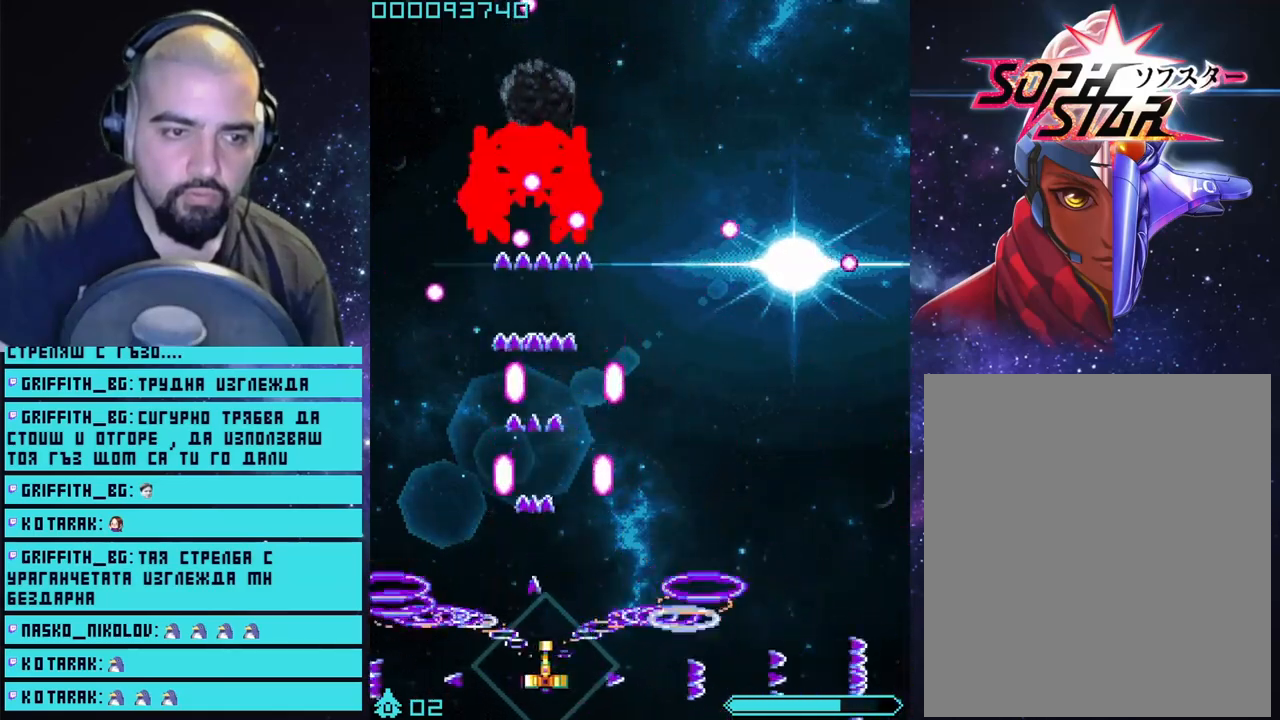
{"buttons": ["CROSS", "L2"], "left_stick": "center", "right_stick": "center", "events": [[117, "left_stick", "center"]]}
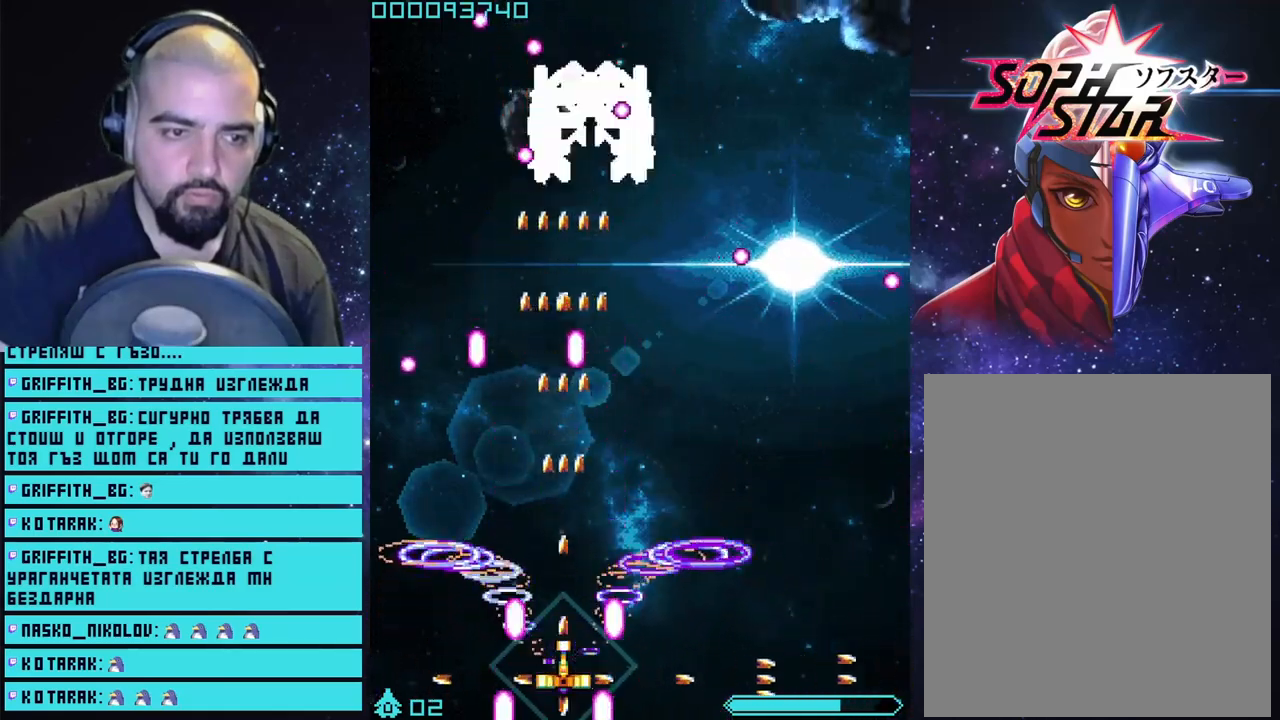
{"buttons": ["CROSS", "L2"], "left_stick": "center", "right_stick": "center", "events": [[200, "left_stick", "left"], [333, "left_stick", "center"]]}
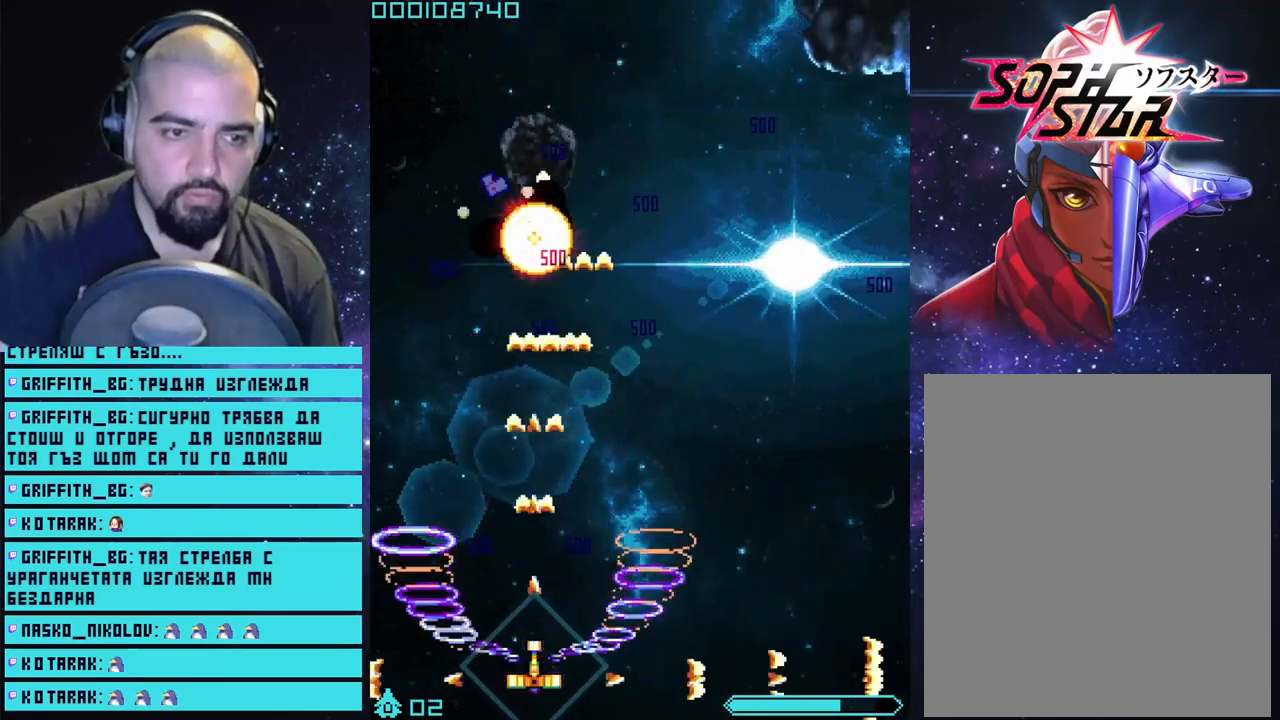
{"buttons": ["CROSS", "L2"], "left_stick": "right", "right_stick": "center", "events": [[467, "left_stick", "right"]]}
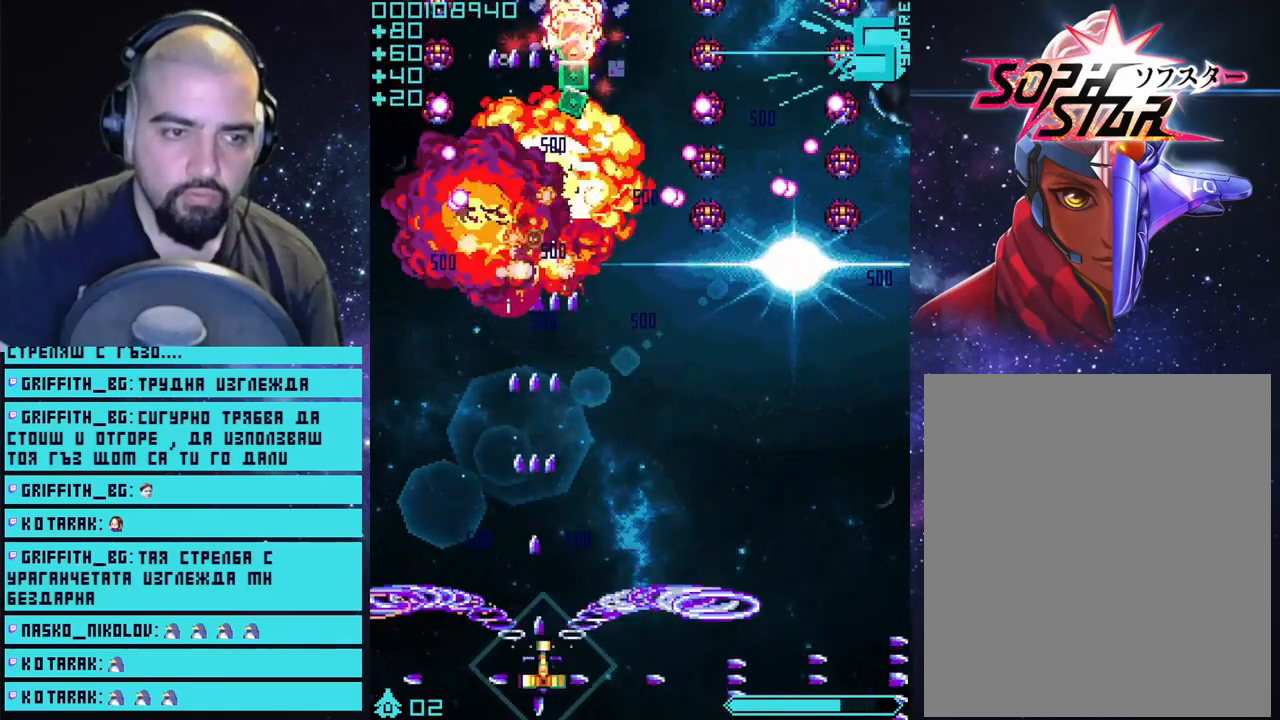
{"buttons": ["CROSS"], "left_stick": "right", "right_stick": "center", "events": [[333, "L2", "up"]]}
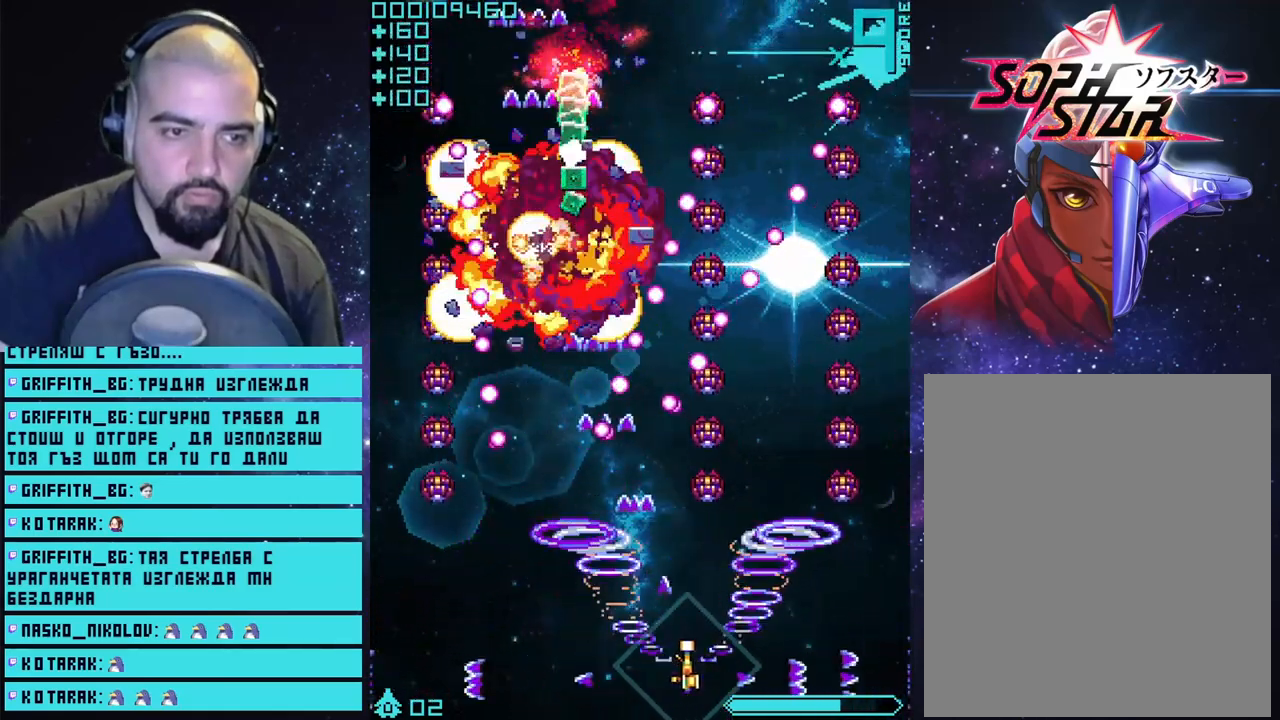
{"buttons": ["CROSS"], "left_stick": "right", "right_stick": "center", "events": [[67, "left_stick", "center"], [283, "left_stick", "right"]]}
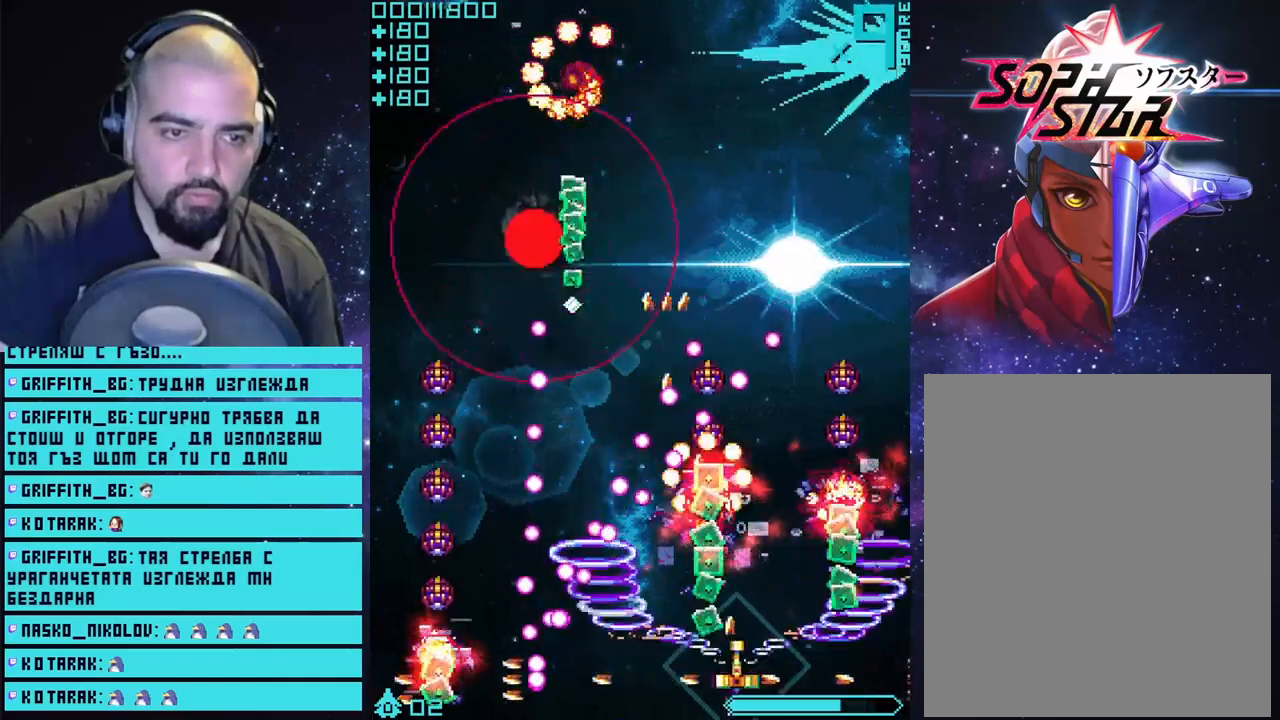
{"buttons": ["CROSS"], "left_stick": "center", "right_stick": "center", "events": [[117, "left_stick", "center"]]}
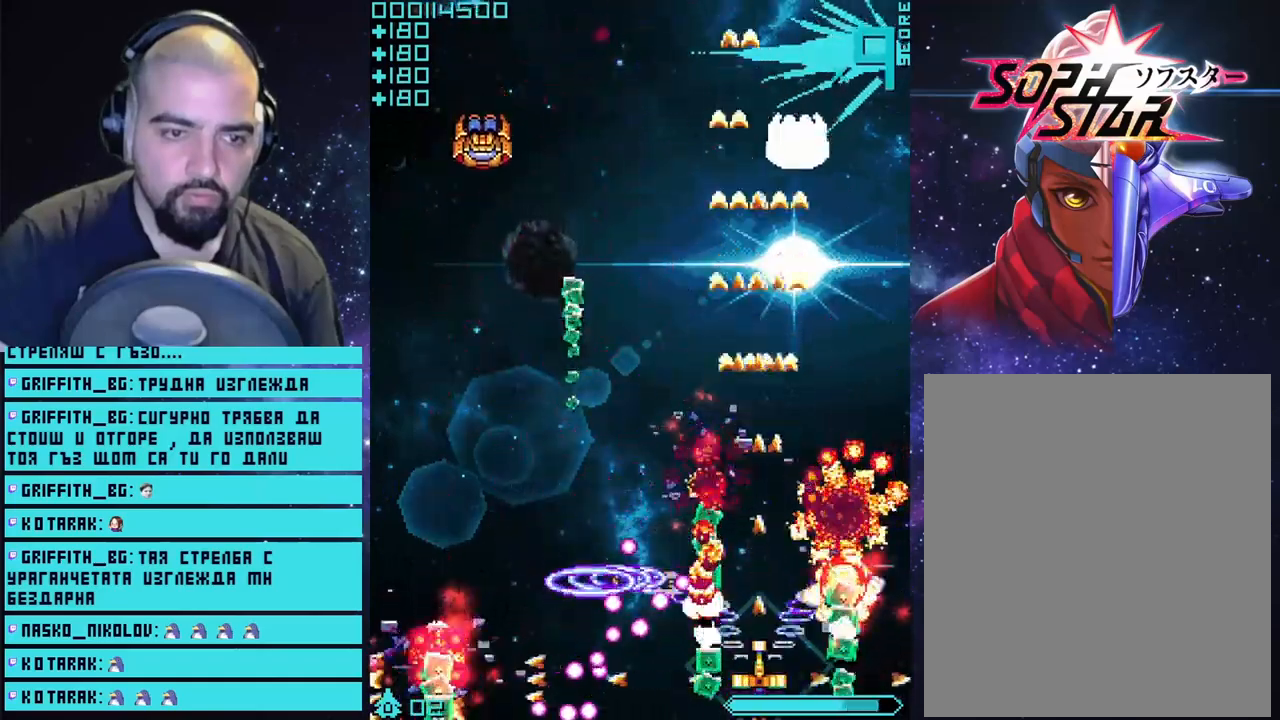
{"buttons": ["CROSS"], "left_stick": "left", "right_stick": "center", "events": [[483, "left_stick", "left"]]}
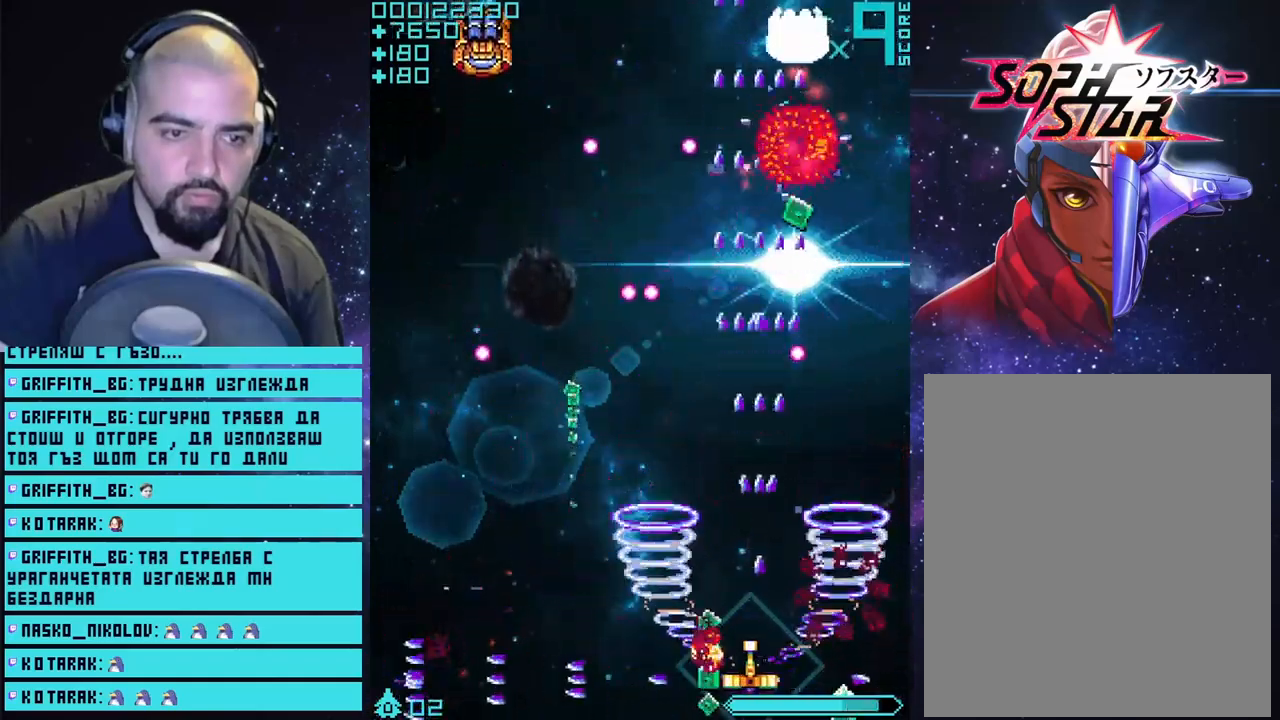
{"buttons": ["CROSS"], "left_stick": "center", "right_stick": "center", "events": [[450, "left_stick", "center"]]}
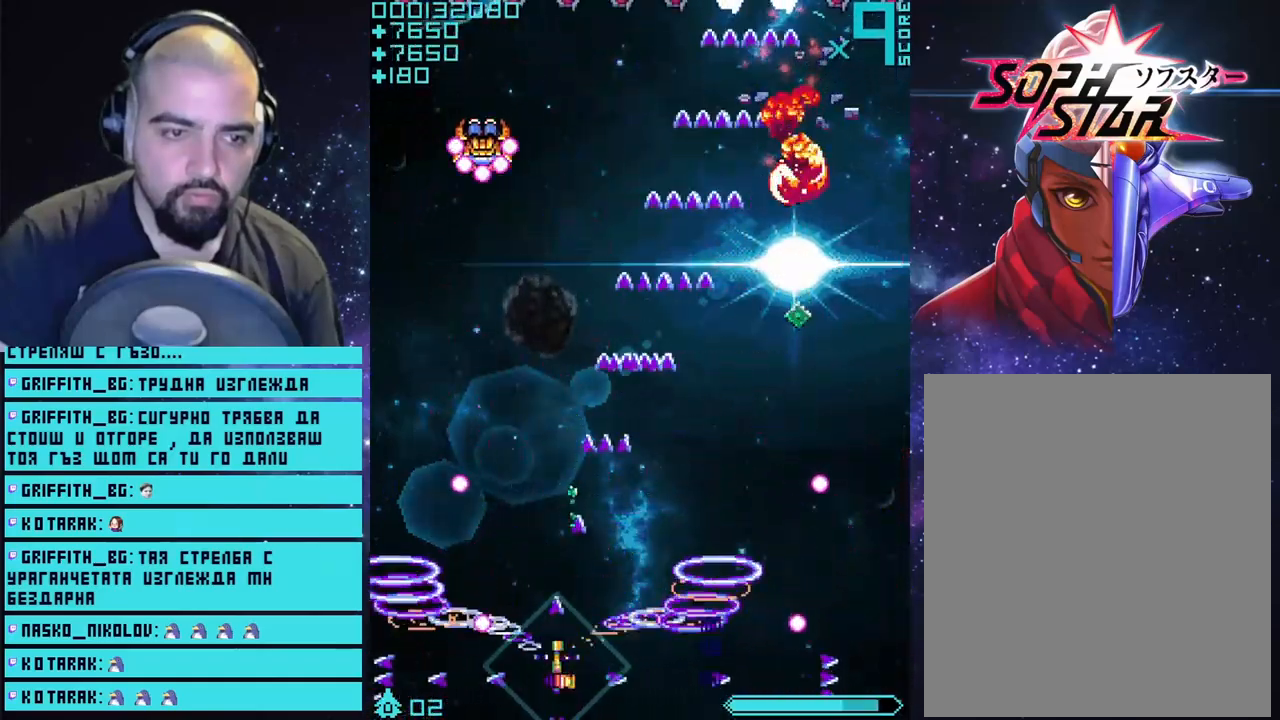
{"buttons": ["CROSS"], "left_stick": "center", "right_stick": "center", "events": []}
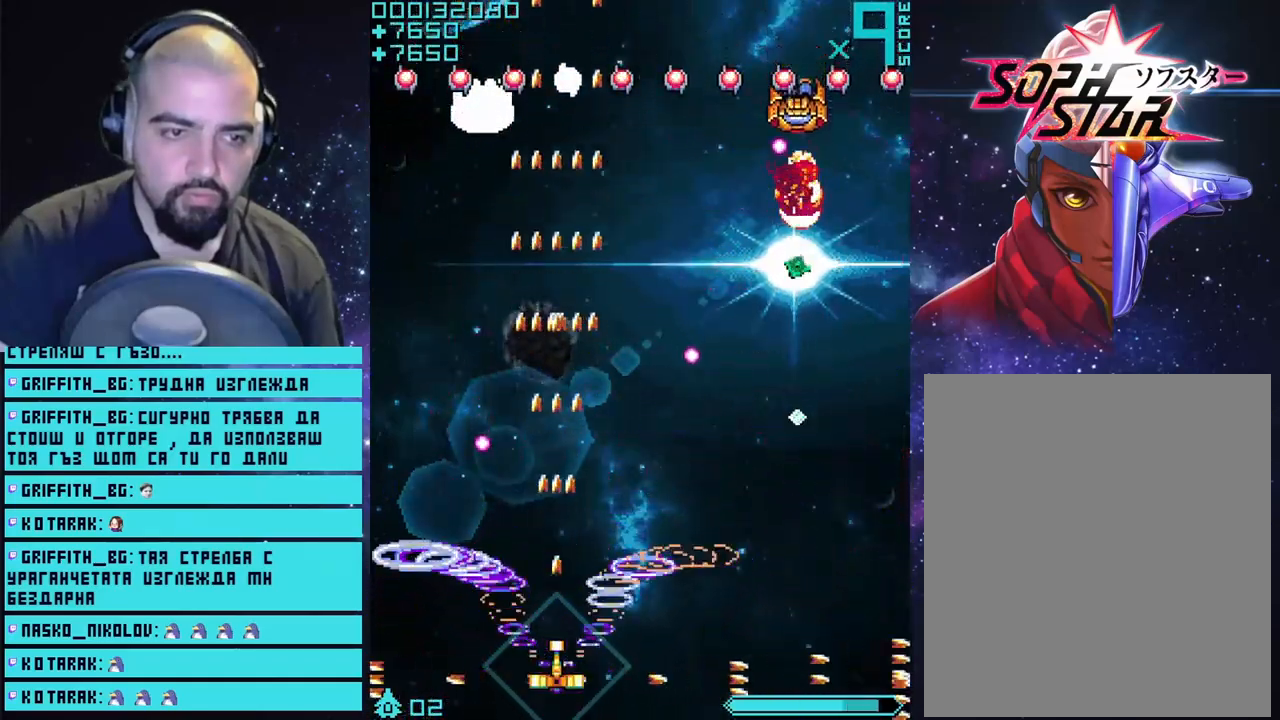
{"buttons": ["CROSS"], "left_stick": "center", "right_stick": "center", "events": [[150, "left_stick", "right"], [400, "left_stick", "center"]]}
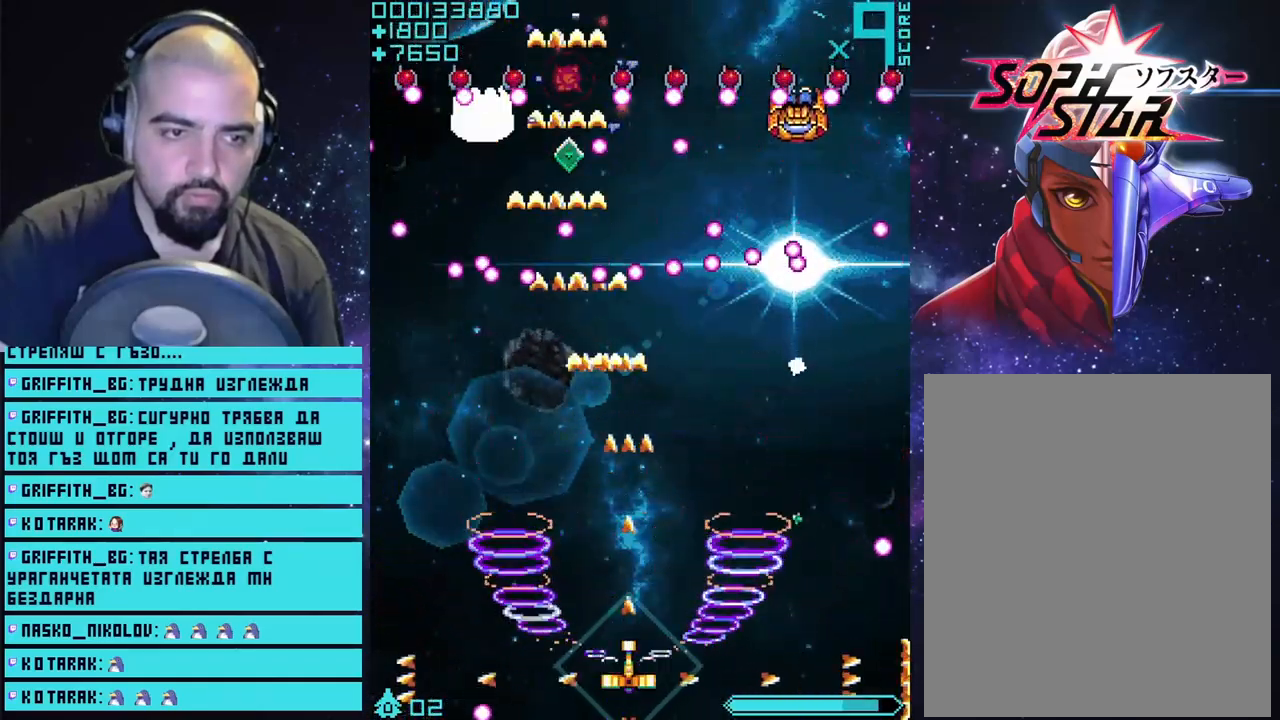
{"buttons": ["CROSS"], "left_stick": "right", "right_stick": "center", "events": [[317, "left_stick", "right"]]}
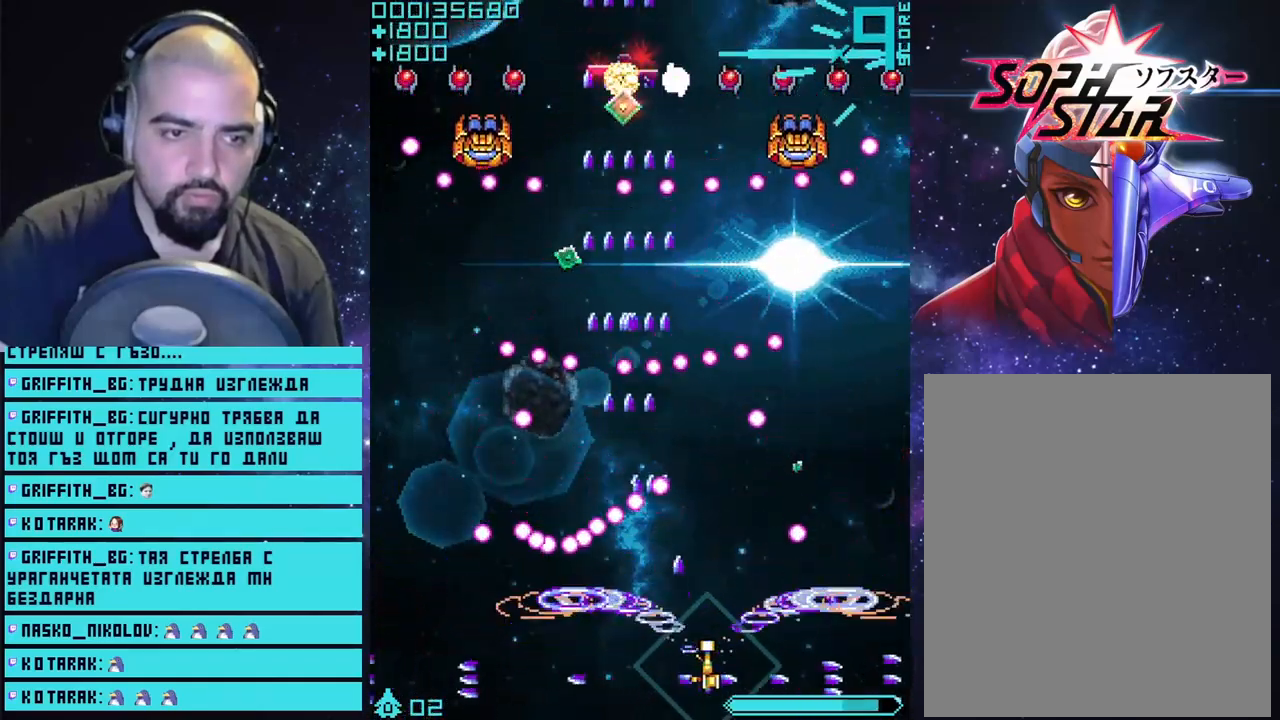
{"buttons": ["CROSS"], "left_stick": "right", "right_stick": "center", "events": [[83, "left_stick", "center"], [400, "left_stick", "right"]]}
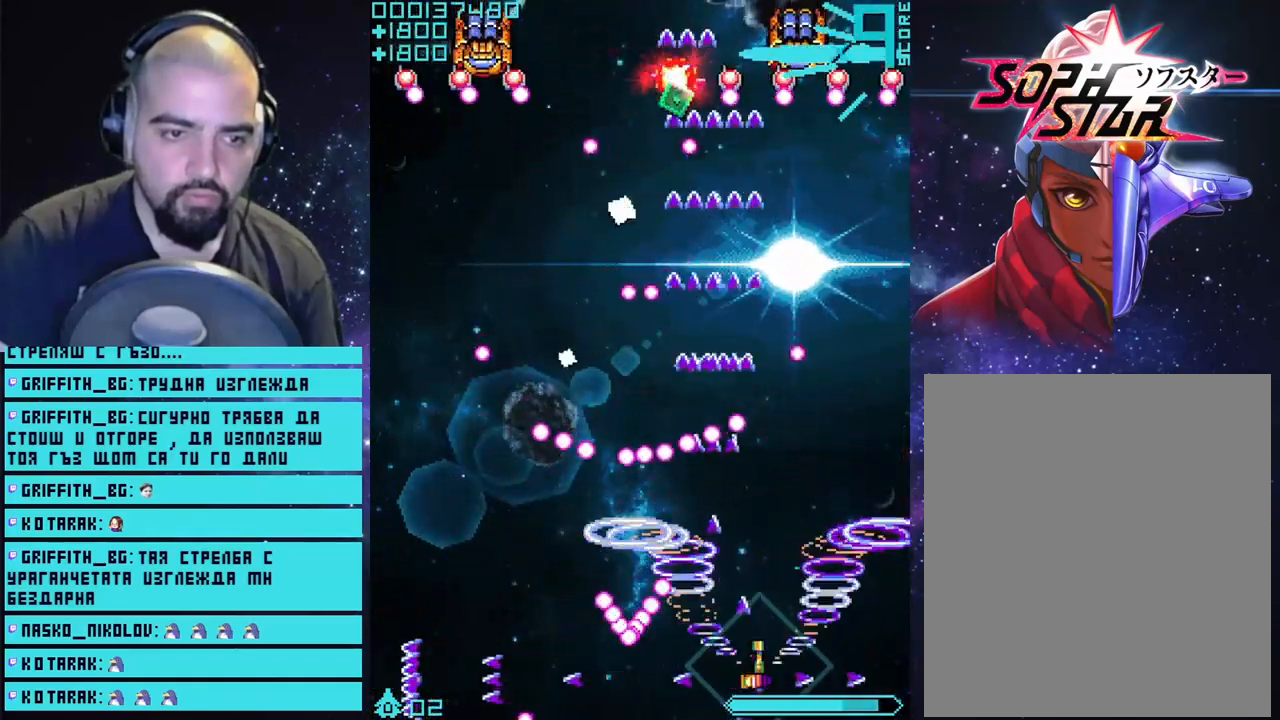
{"buttons": ["CROSS"], "left_stick": "right", "right_stick": "center", "events": [[67, "left_stick", "center"], [450, "left_stick", "right"]]}
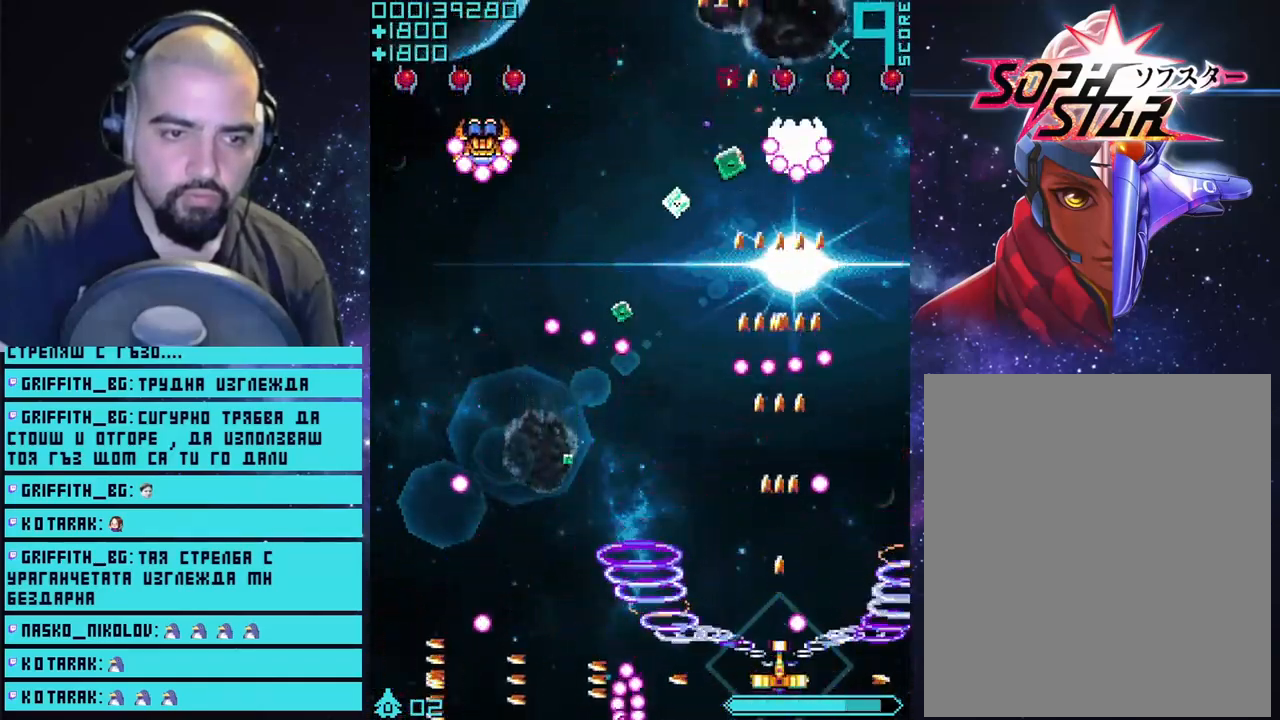
{"buttons": ["CROSS"], "left_stick": "center", "right_stick": "center", "events": [[17, "CIRCLE", "down"], [17, "left_stick", "center"], [117, "CIRCLE", "up"]]}
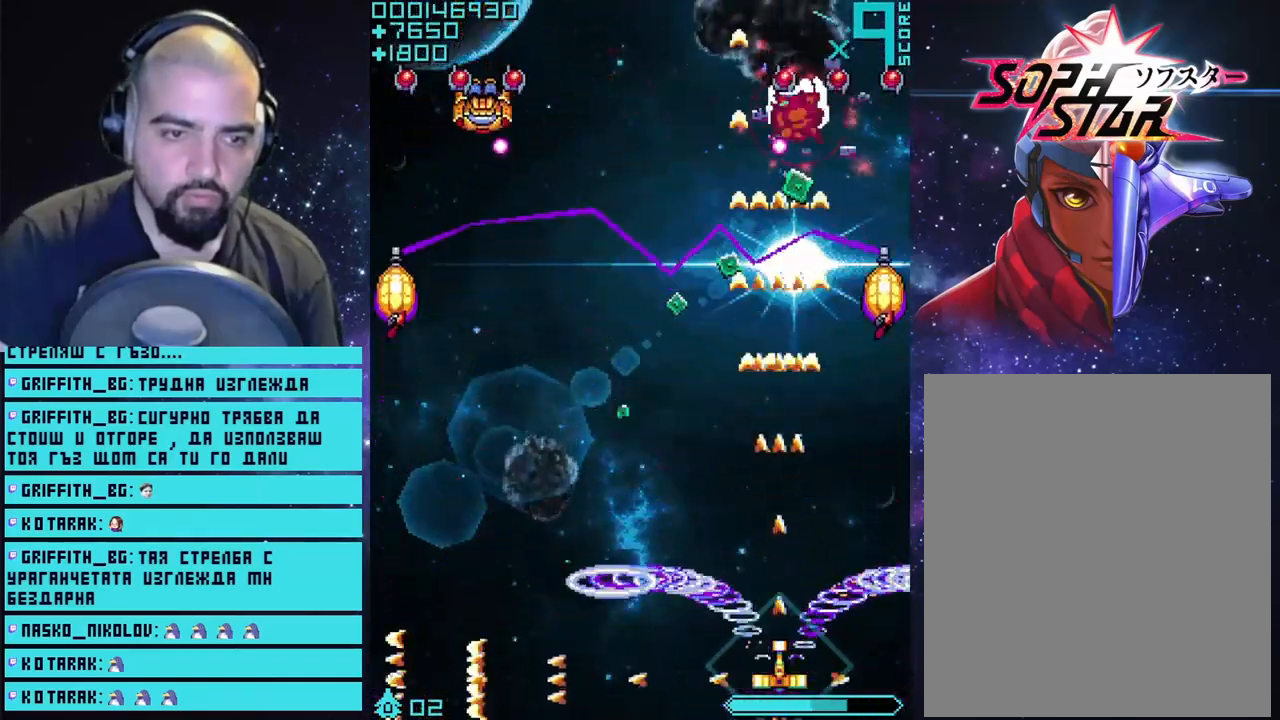
{"buttons": ["CROSS"], "left_stick": "center", "right_stick": "center", "events": [[117, "left_stick", "left"], [317, "left_stick", "center"]]}
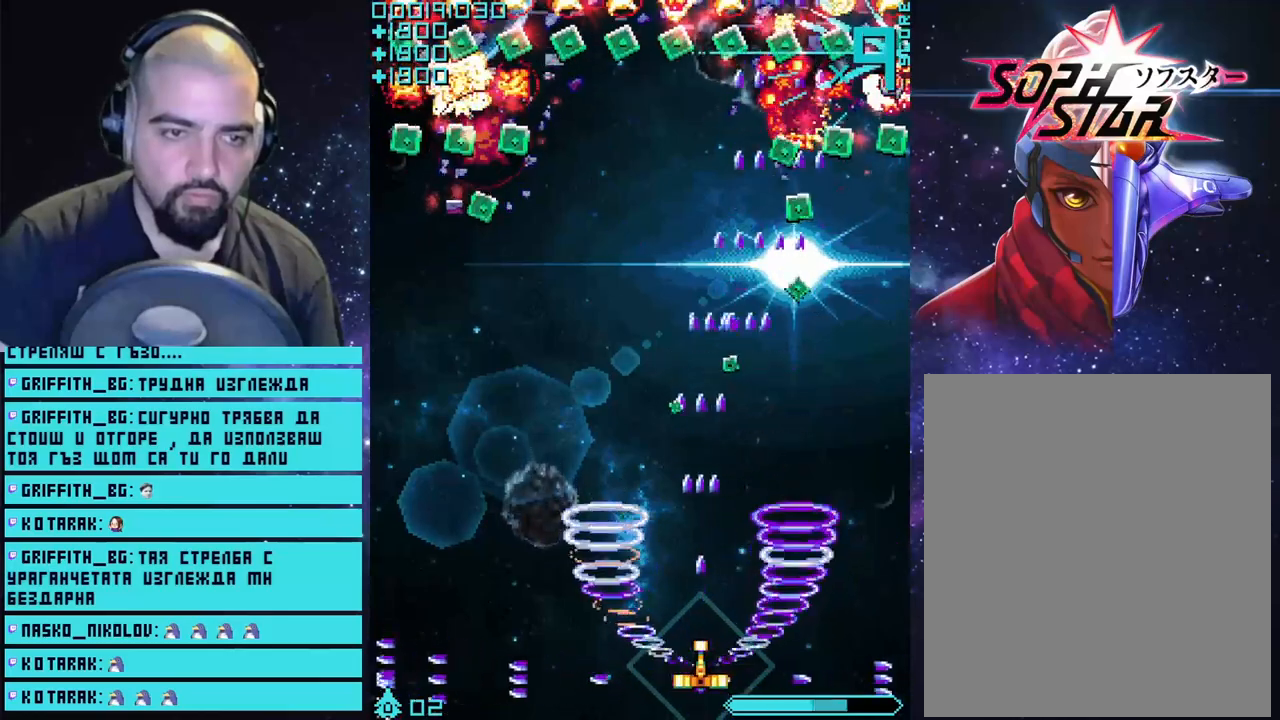
{"buttons": ["CROSS"], "left_stick": "center", "right_stick": "center", "events": []}
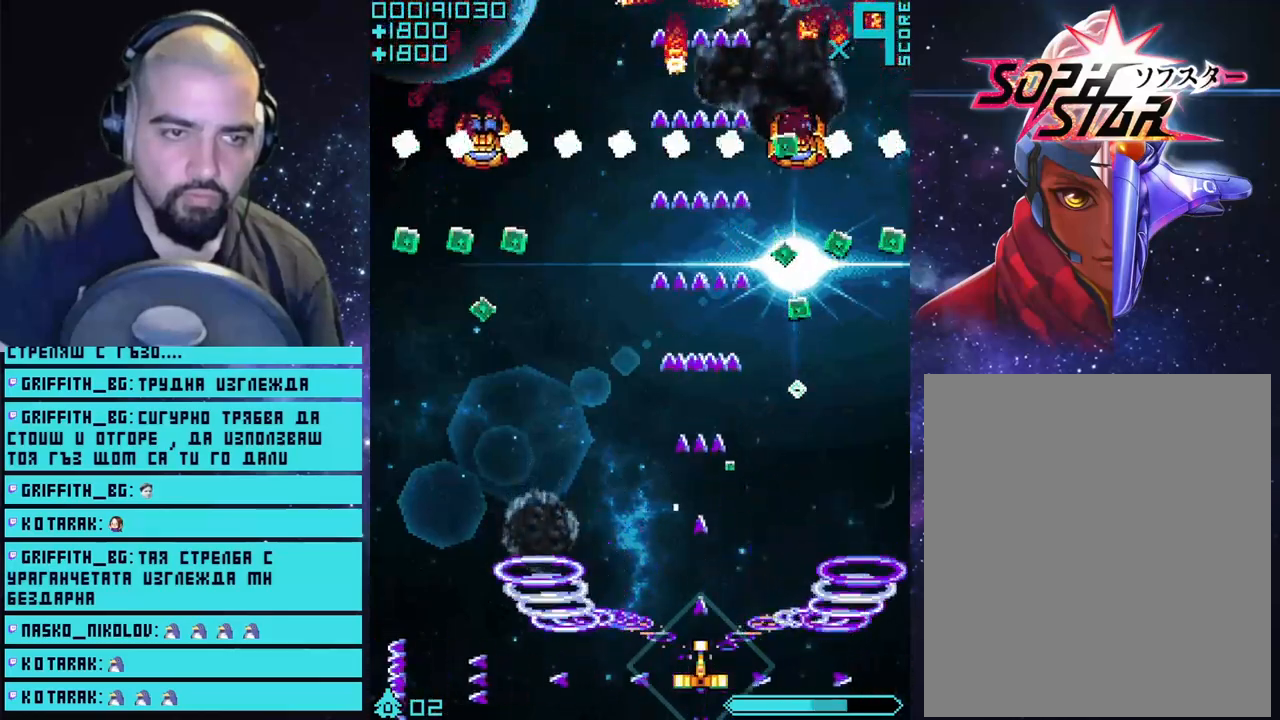
{"buttons": ["CROSS"], "left_stick": "center", "right_stick": "center", "events": [[167, "left_stick", "left"], [433, "left_stick", "center"]]}
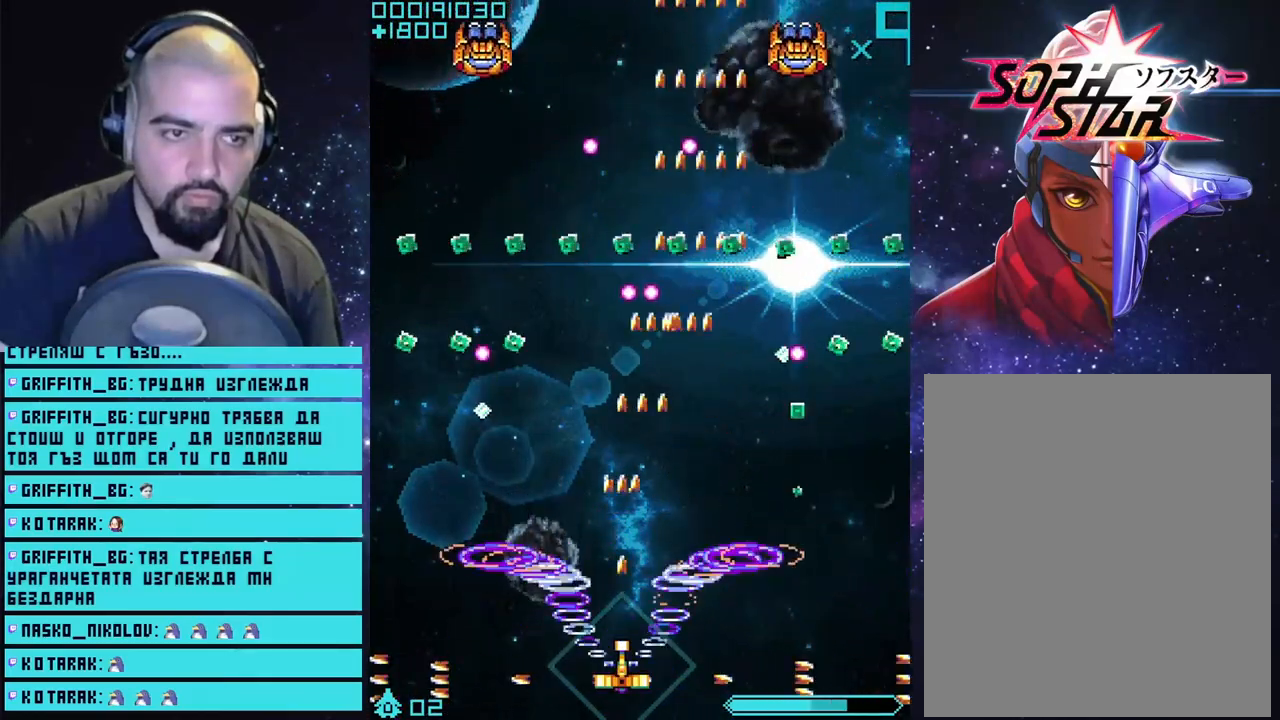
{"buttons": ["CROSS"], "left_stick": "center", "right_stick": "center", "events": []}
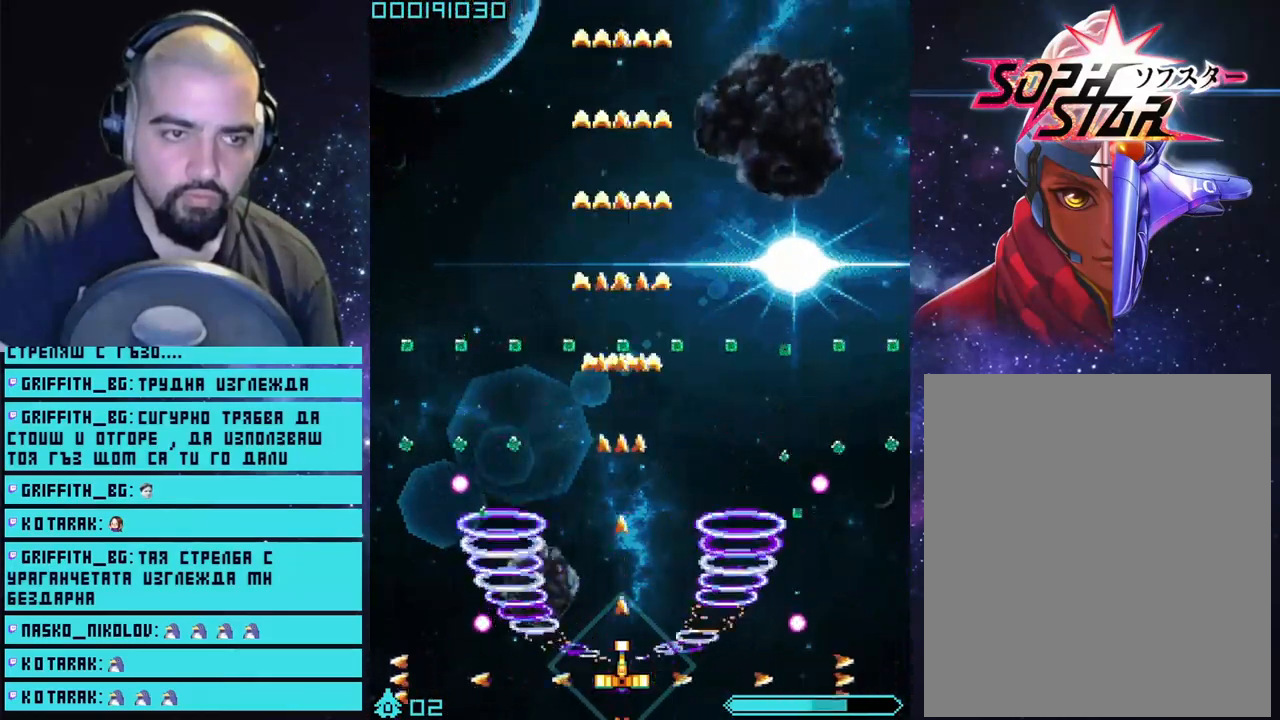
{"buttons": ["CROSS"], "left_stick": "up-left", "right_stick": "center", "events": [[300, "left_stick", "left"], [467, "left_stick", "up-left"]]}
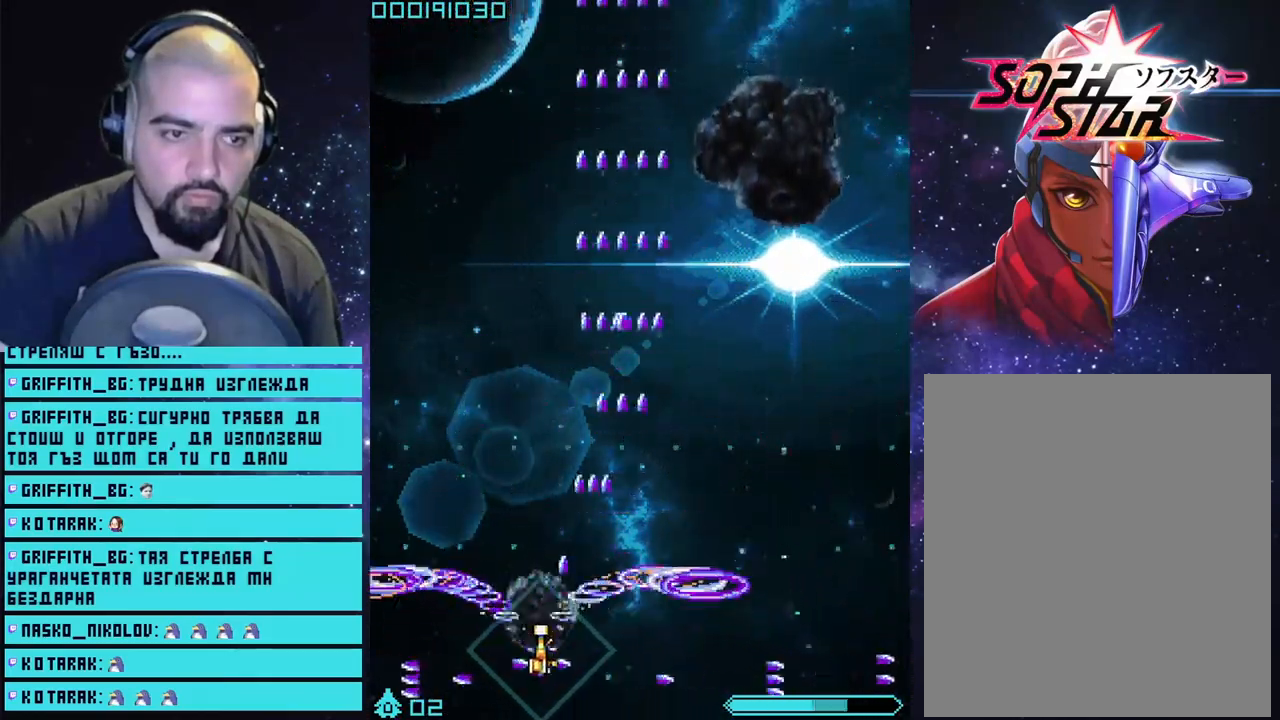
{"buttons": ["CROSS"], "left_stick": "up-right", "right_stick": "center", "events": [[417, "left_stick", "up-right"]]}
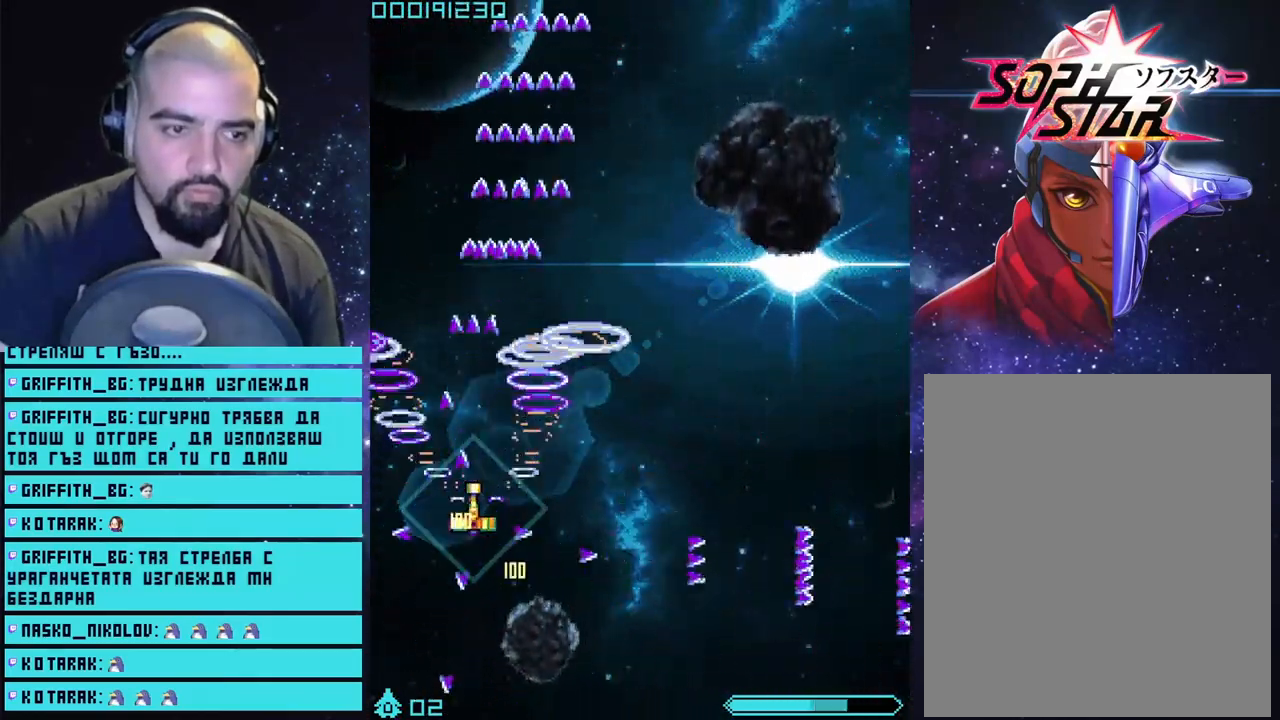
{"buttons": ["CROSS"], "left_stick": "right", "right_stick": "center", "events": [[67, "left_stick", "right"]]}
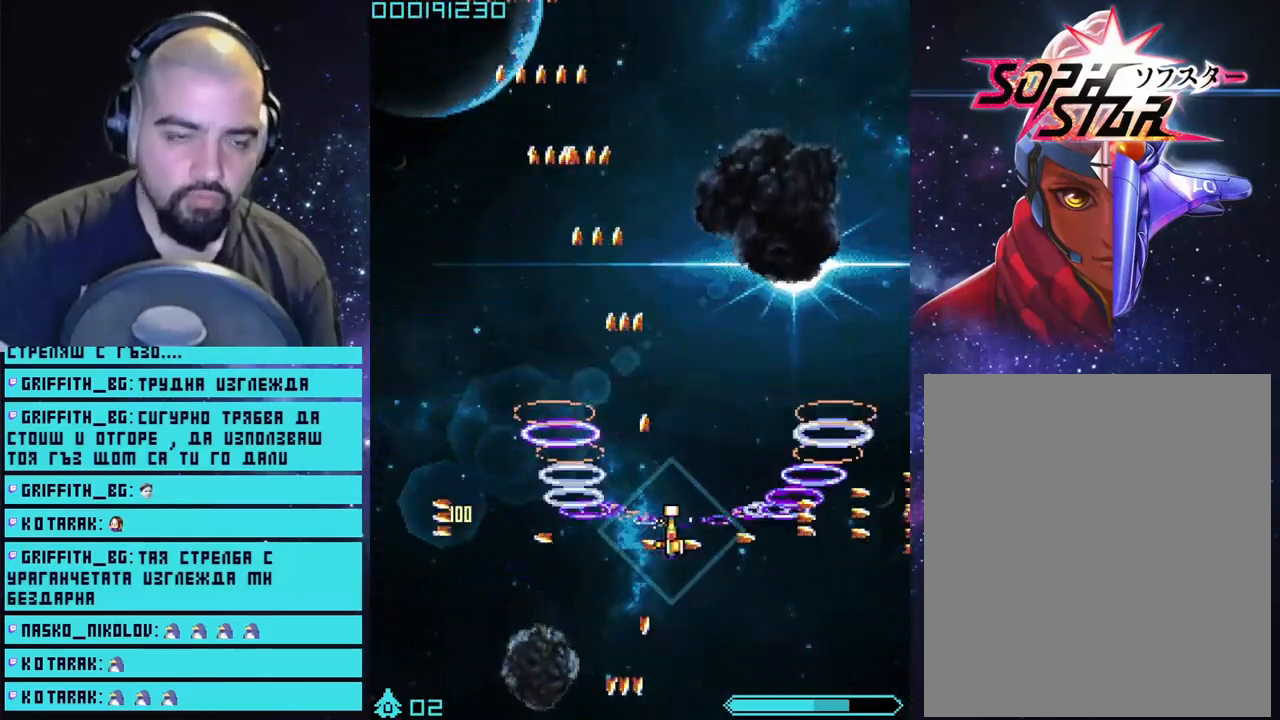
{"buttons": ["CROSS"], "left_stick": "down-left", "right_stick": "center", "events": [[383, "left_stick", "down"], [467, "left_stick", "down-left"]]}
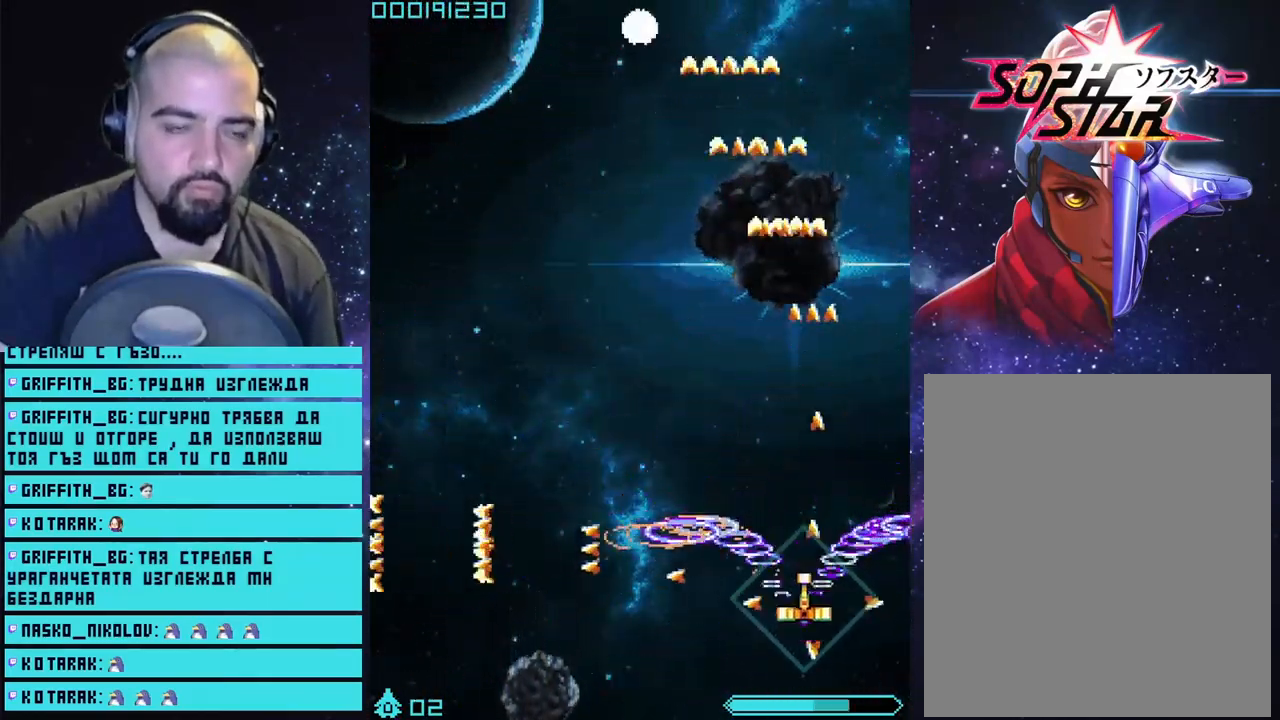
{"buttons": ["CROSS"], "left_stick": "center", "right_stick": "center", "events": [[17, "left_stick", "left"], [117, "left_stick", "up-left"], [400, "left_stick", "center"]]}
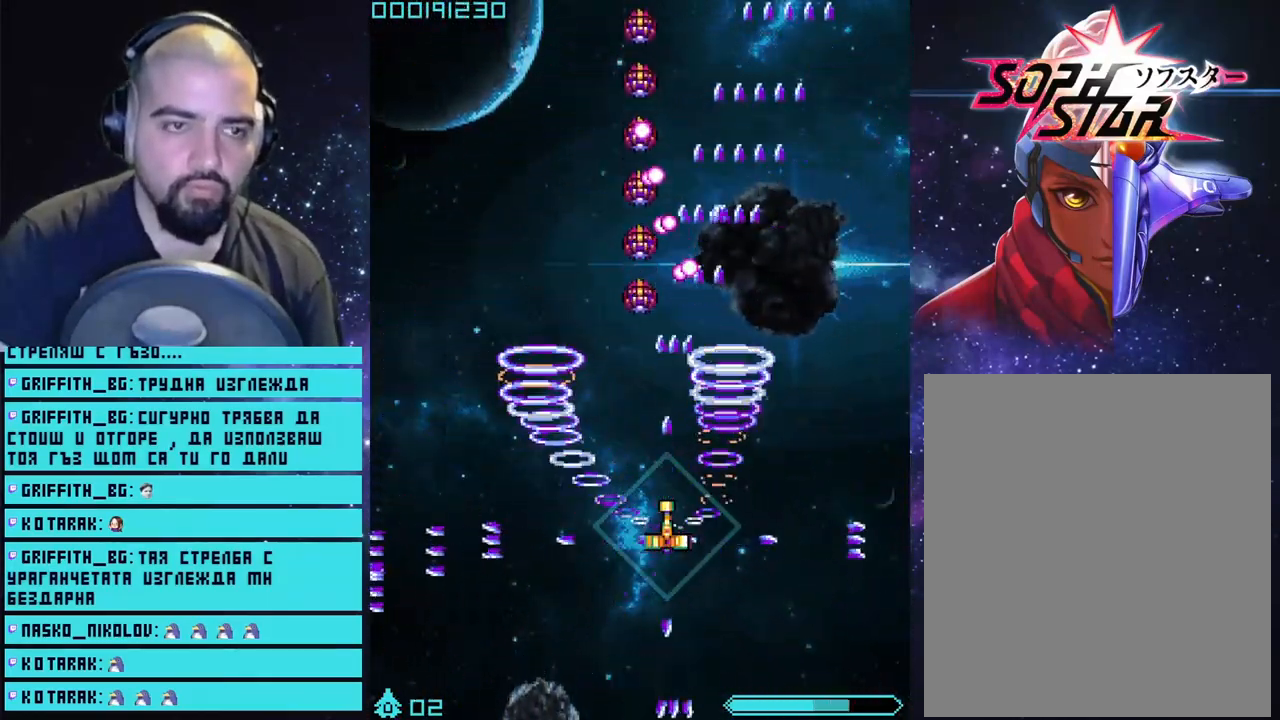
{"buttons": ["CROSS"], "left_stick": "down", "right_stick": "center", "events": [[150, "left_stick", "down"]]}
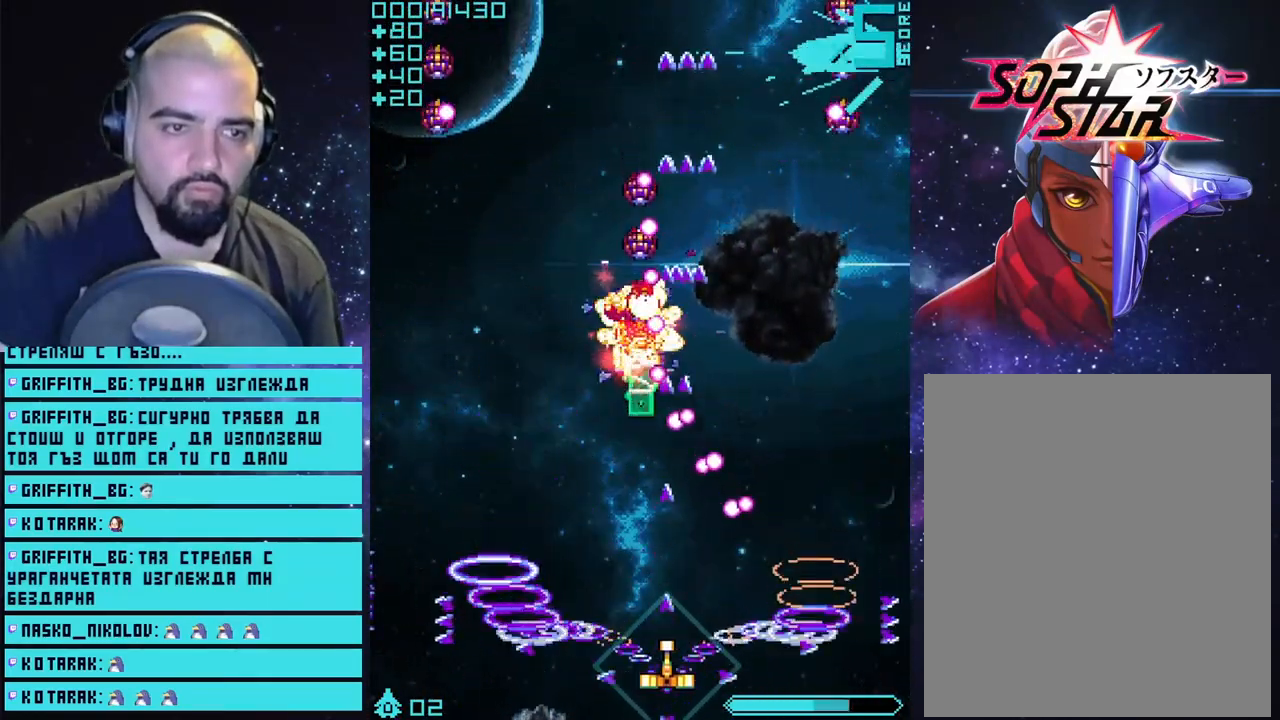
{"buttons": ["CROSS"], "left_stick": "center", "right_stick": "center", "events": [[67, "left_stick", "center"], [217, "left_stick", "left"], [350, "left_stick", "center"]]}
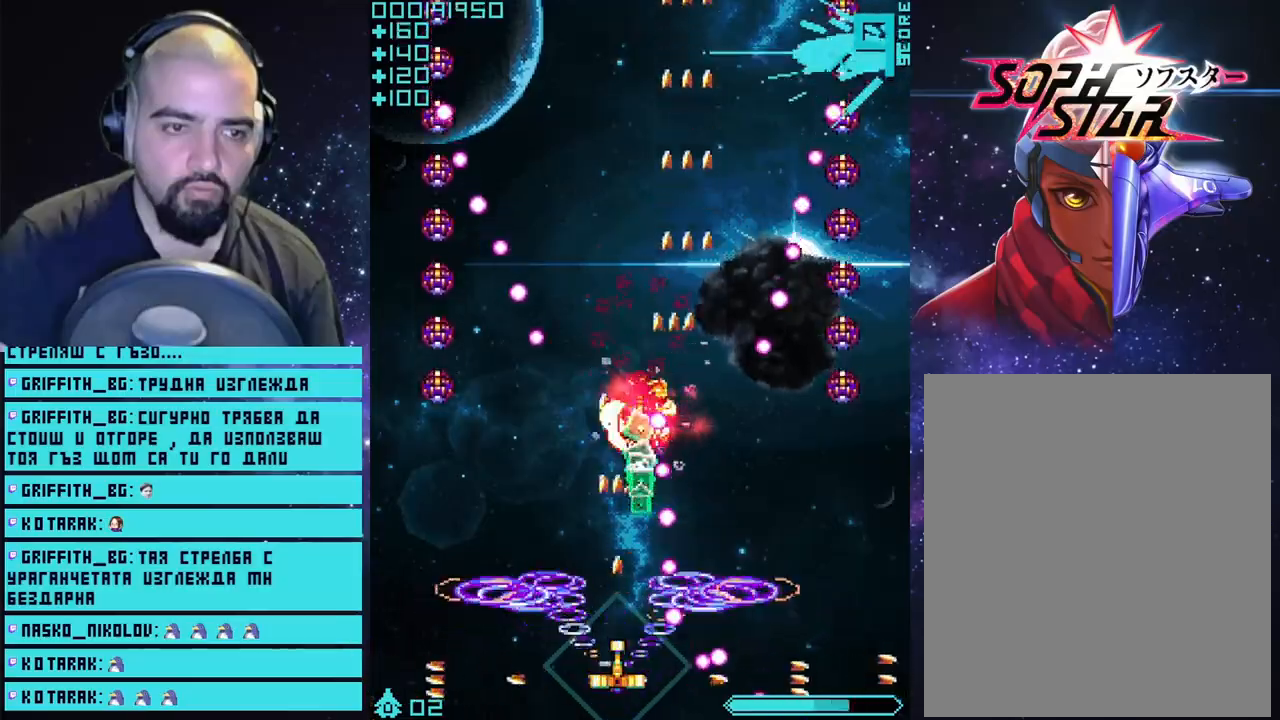
{"buttons": ["CROSS"], "left_stick": "left", "right_stick": "center", "events": [[50, "left_stick", "up"], [133, "left_stick", "center"], [233, "left_stick", "left"]]}
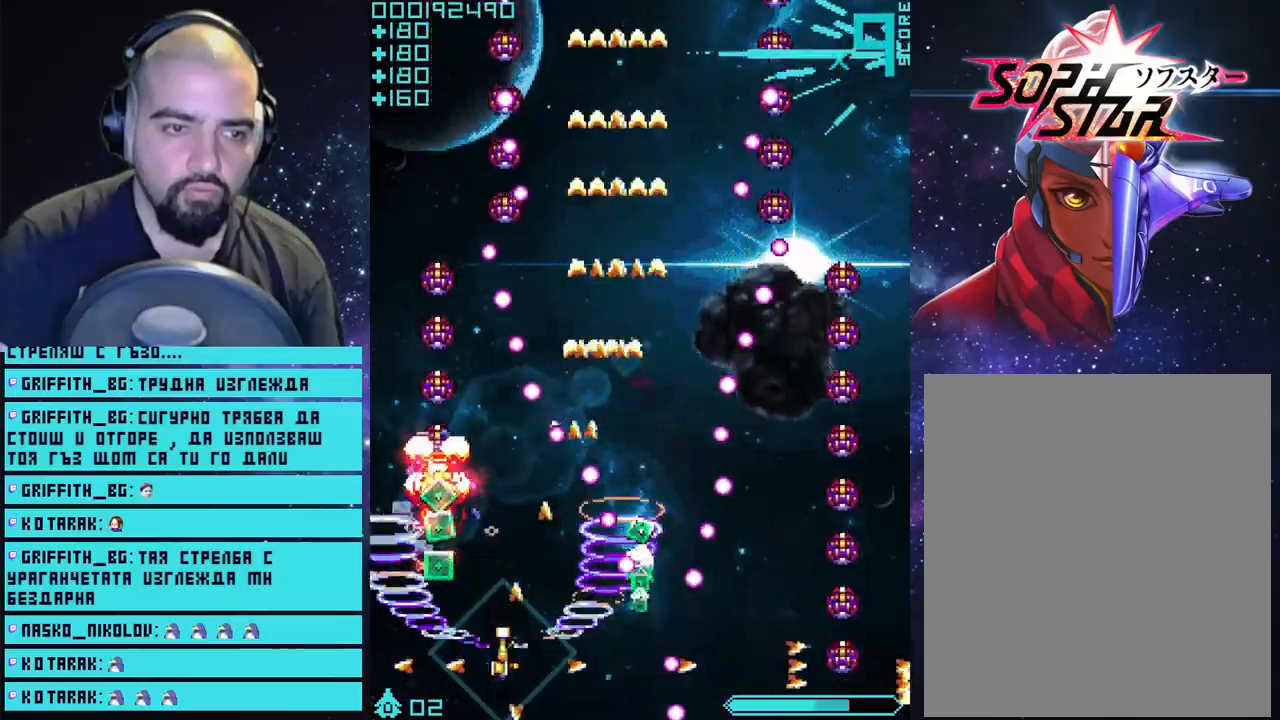
{"buttons": ["CROSS"], "left_stick": "left", "right_stick": "center", "events": [[117, "left_stick", "center"], [500, "left_stick", "left"]]}
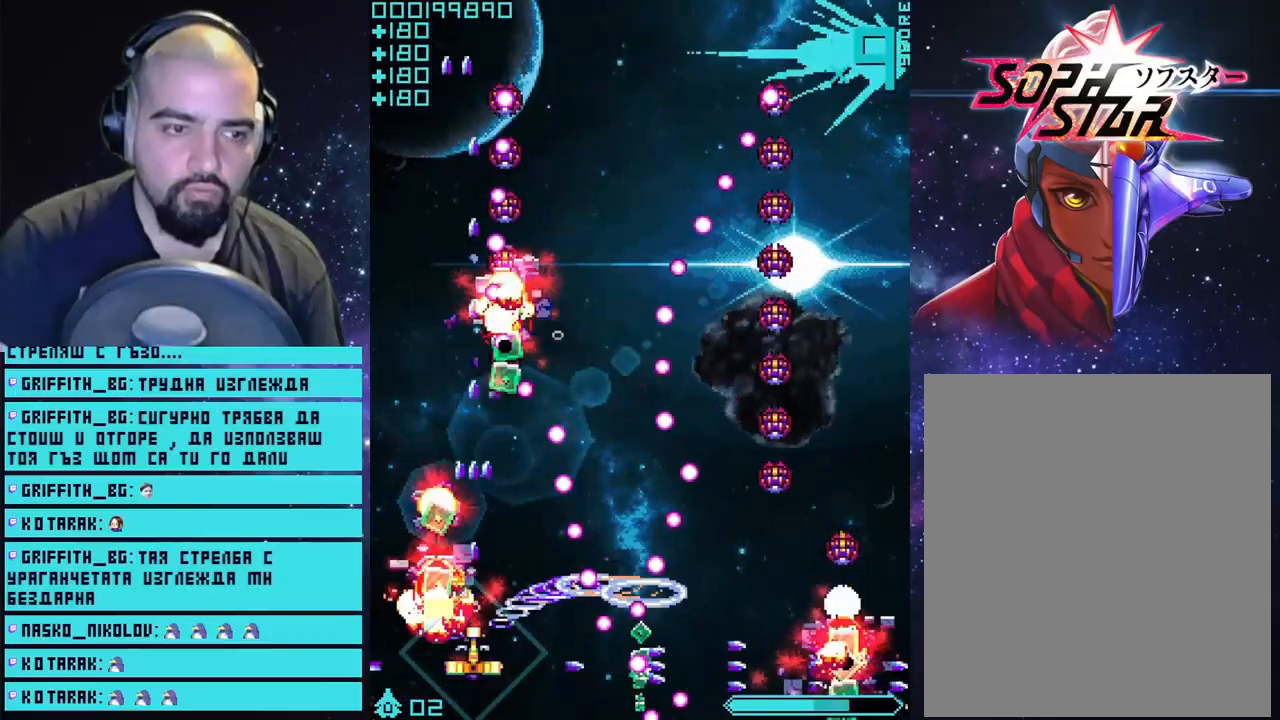
{"buttons": ["CROSS"], "left_stick": "up-left", "right_stick": "center", "events": [[133, "left_stick", "center"], [483, "left_stick", "up-left"]]}
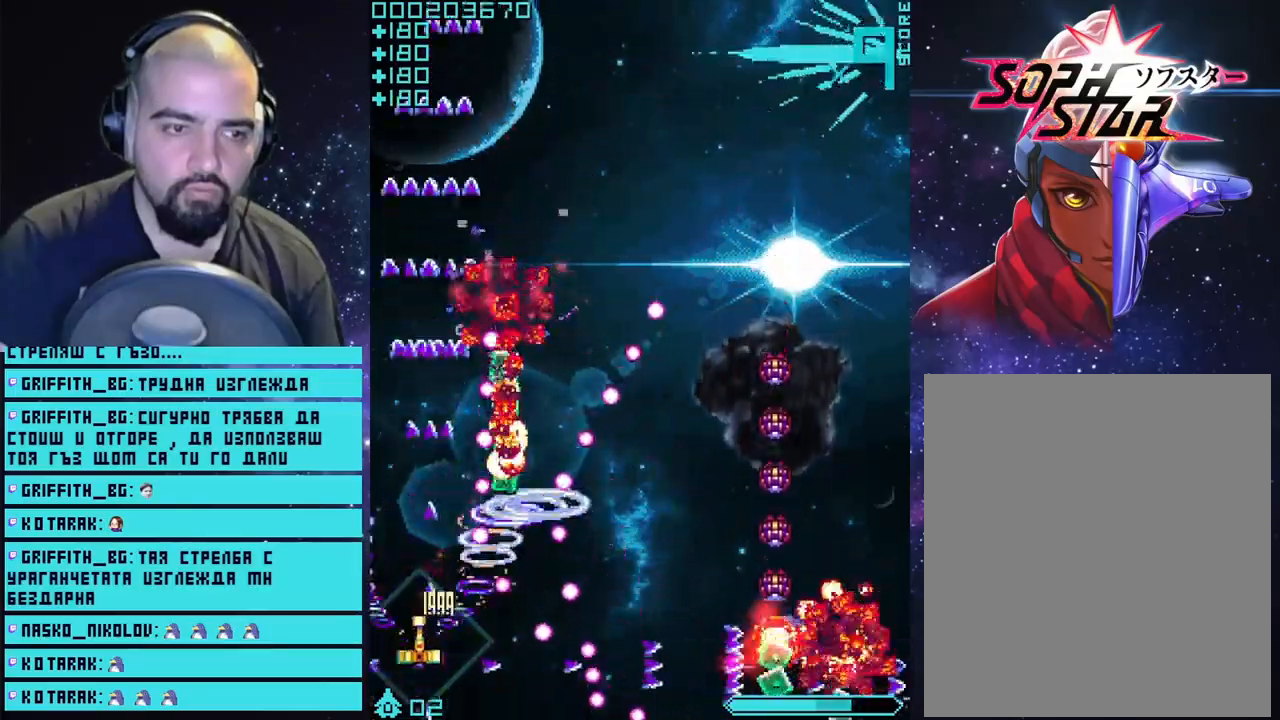
{"buttons": ["CROSS"], "left_stick": "up-right", "right_stick": "center", "events": [[267, "left_stick", "up"], [450, "left_stick", "up-right"]]}